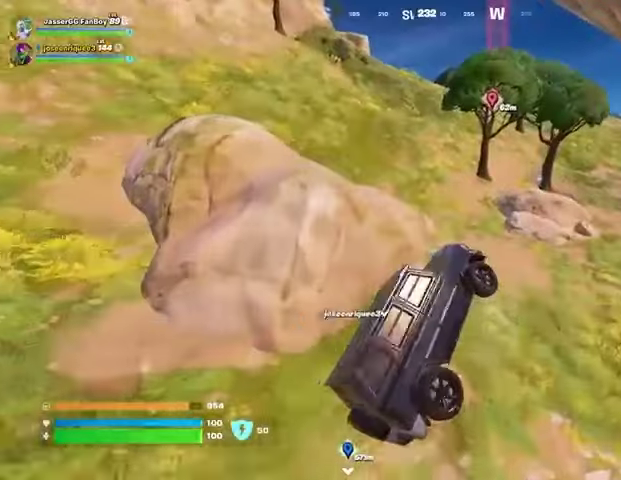
Gameplay with a controller (PlayStation layout); each line is a JSON object with the inputs held at the frame after it. "events" lists button and stick changes between this image and that frame as [ms after this image, input, new state], when the widget could be followed in between.
{"buttons": [], "left_stick": "up-right", "right_stick": "right", "events": [[367, "right_stick", "right"]]}
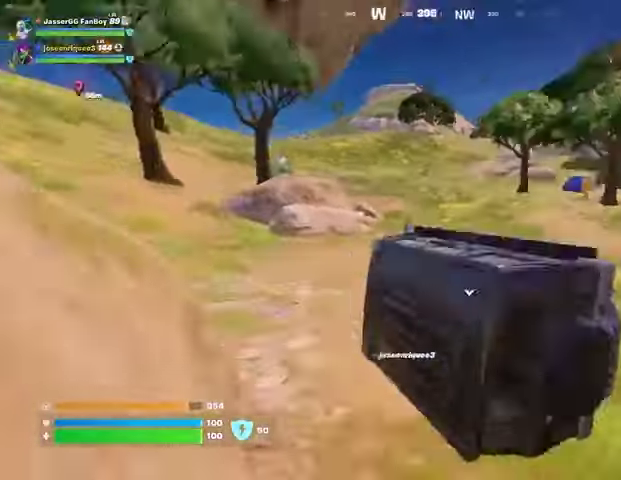
{"buttons": ["SQUARE"], "left_stick": "up-right", "right_stick": "center", "events": [[67, "right_stick", "center"], [433, "SQUARE", "down"]]}
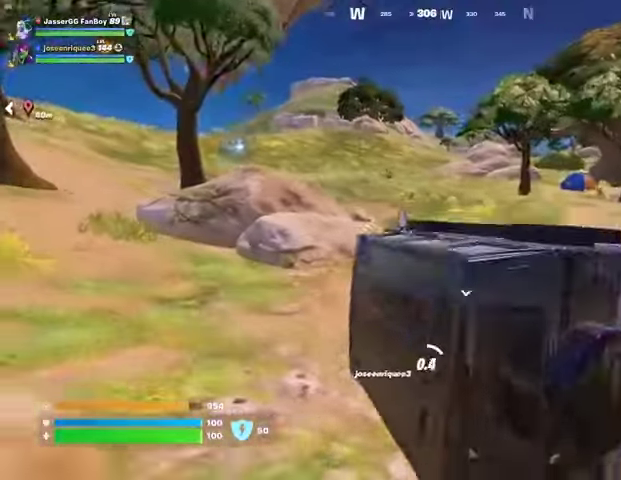
{"buttons": ["SQUARE"], "left_stick": "up", "right_stick": "center", "events": [[267, "left_stick", "up"]]}
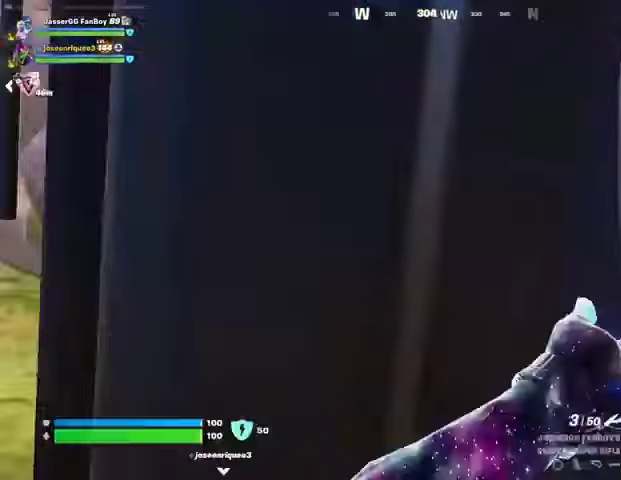
{"buttons": [], "left_stick": "up", "right_stick": "center", "events": [[133, "SQUARE", "up"], [200, "L3", "down"], [267, "right_stick", "left"], [300, "L3", "up"], [367, "right_stick", "center"]]}
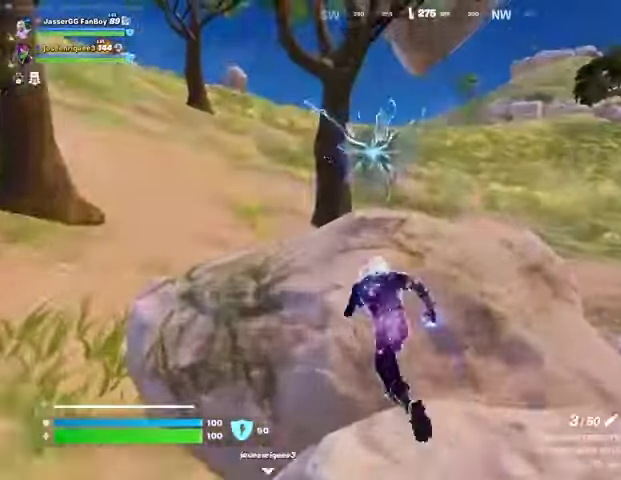
{"buttons": [], "left_stick": "up-right", "right_stick": "left", "events": [[33, "left_stick", "up-right"], [467, "right_stick", "left"]]}
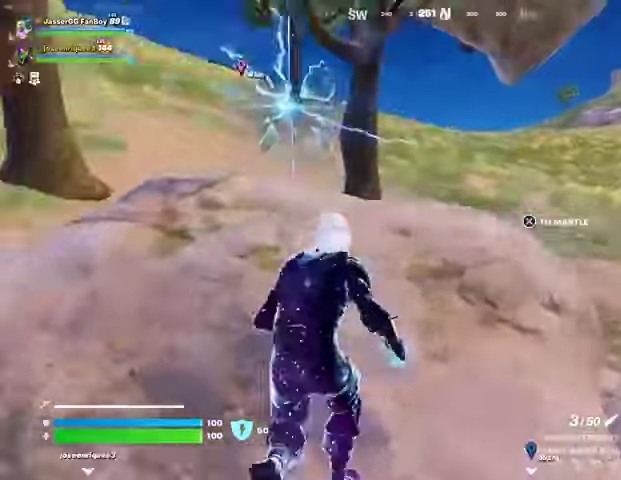
{"buttons": [], "left_stick": "up", "right_stick": "left", "events": [[67, "right_stick", "center"], [133, "right_stick", "left"], [233, "right_stick", "center"], [267, "CROSS", "down"], [367, "CROSS", "up"], [400, "left_stick", "up"], [500, "right_stick", "left"]]}
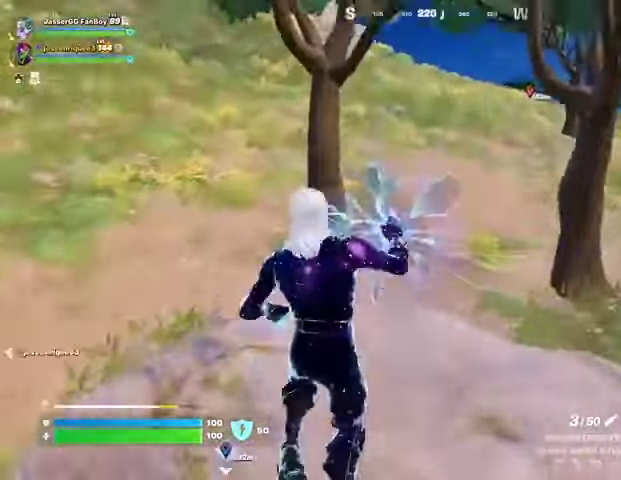
{"buttons": [], "left_stick": "down-right", "right_stick": "center", "events": [[233, "left_stick", "right"], [233, "right_stick", "center"], [367, "left_stick", "down-right"]]}
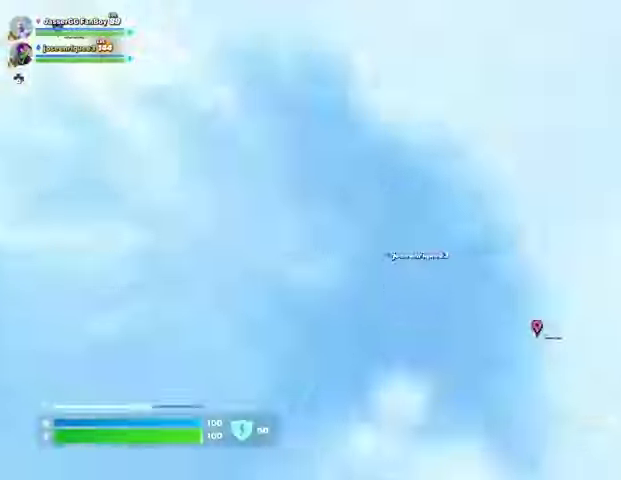
{"buttons": [], "left_stick": "center", "right_stick": "center", "events": [[33, "left_stick", "center"], [167, "DPAD_RIGHT", "down"], [233, "DPAD_RIGHT", "up"]]}
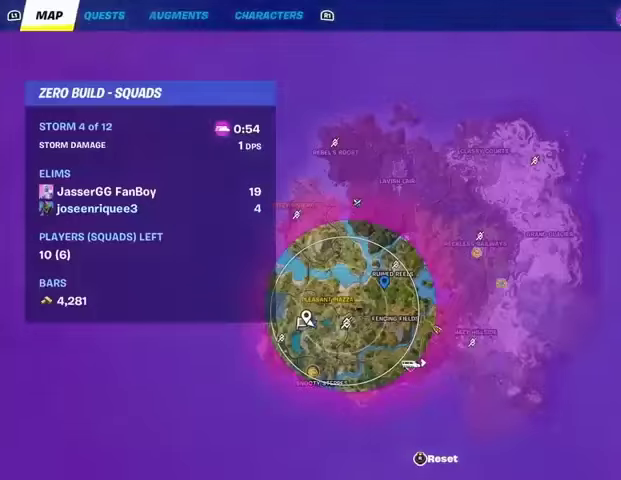
{"buttons": [], "left_stick": "center", "right_stick": "center", "events": [[267, "DPAD_RIGHT", "down"], [367, "DPAD_RIGHT", "up"]]}
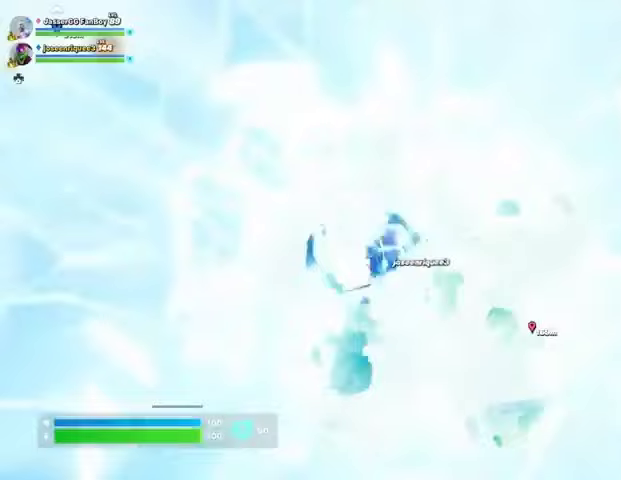
{"buttons": [], "left_stick": "center", "right_stick": "right", "events": [[333, "right_stick", "right"]]}
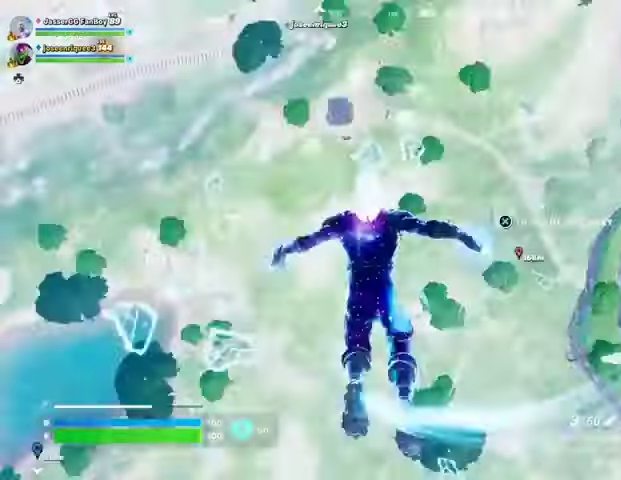
{"buttons": [], "left_stick": "up-right", "right_stick": "center", "events": [[100, "left_stick", "up"], [167, "right_stick", "up-right"], [200, "left_stick", "up-right"], [267, "right_stick", "center"]]}
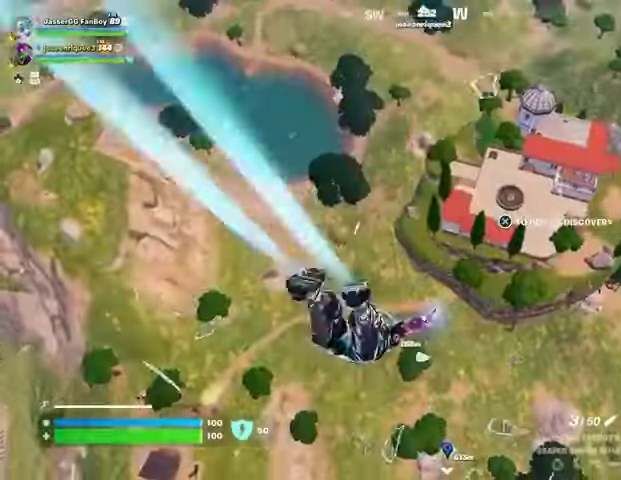
{"buttons": [], "left_stick": "up-right", "right_stick": "center", "events": [[300, "CROSS", "down"], [367, "CROSS", "up"]]}
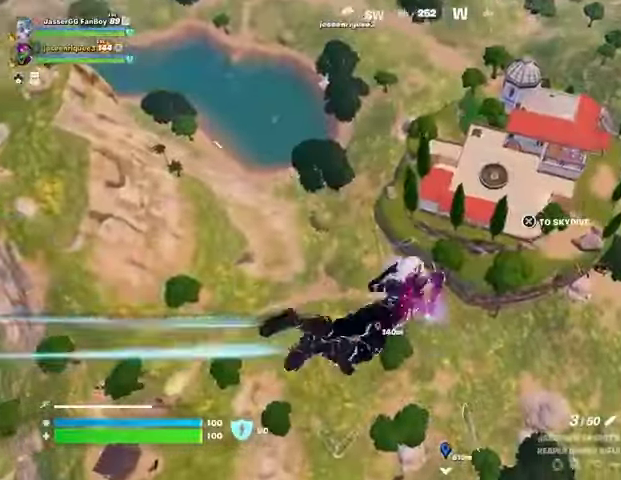
{"buttons": [], "left_stick": "up-right", "right_stick": "center", "events": []}
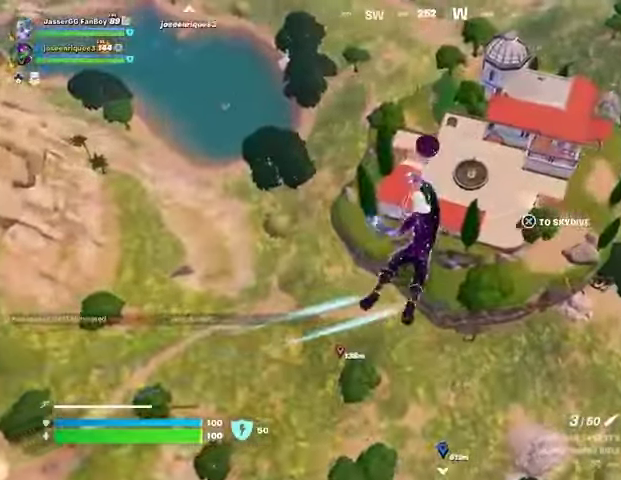
{"buttons": [], "left_stick": "up-right", "right_stick": "center", "events": [[100, "right_stick", "right"], [367, "right_stick", "center"]]}
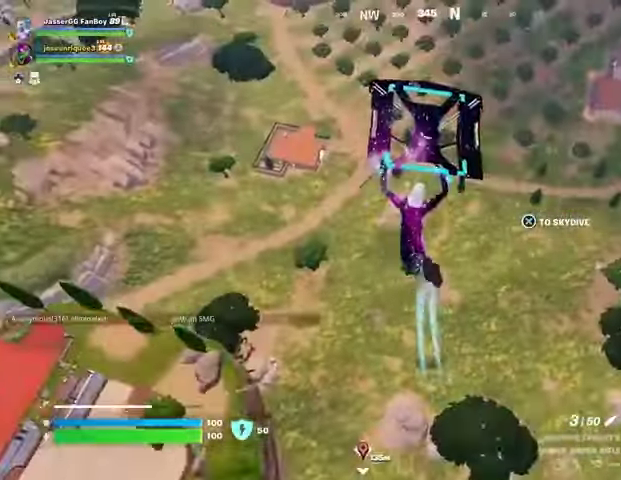
{"buttons": [], "left_stick": "up-right", "right_stick": "center", "events": []}
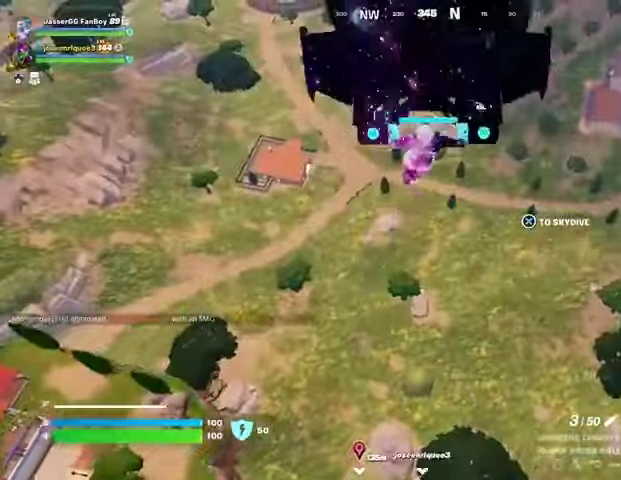
{"buttons": [], "left_stick": "up", "right_stick": "center", "events": [[133, "right_stick", "up-right"], [267, "left_stick", "up"], [267, "right_stick", "center"]]}
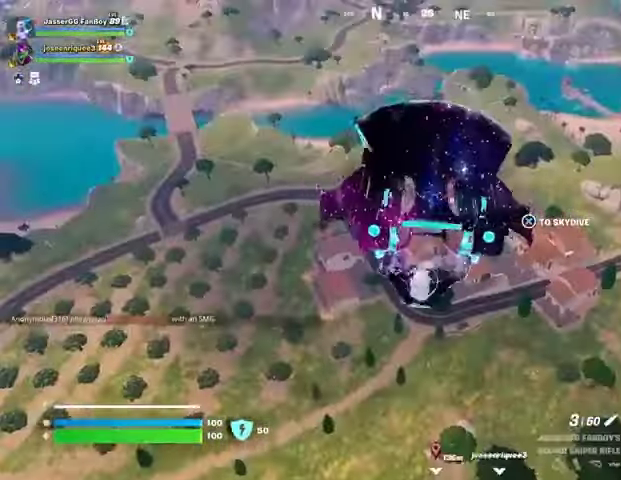
{"buttons": [], "left_stick": "center", "right_stick": "center", "events": [[100, "left_stick", "center"], [300, "right_stick", "up-right"], [433, "right_stick", "center"]]}
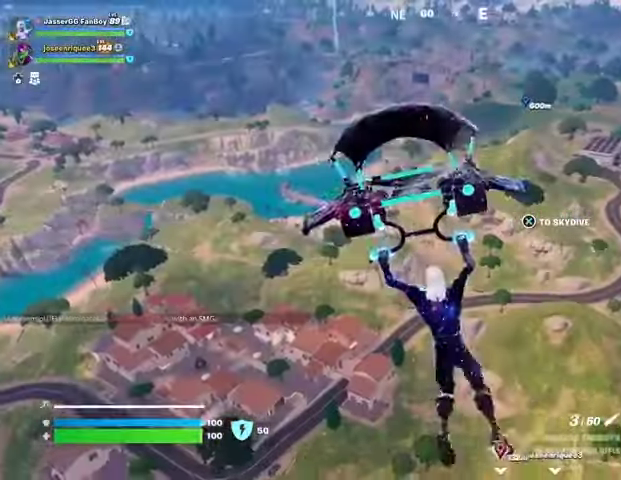
{"buttons": [], "left_stick": "left", "right_stick": "center", "events": [[167, "left_stick", "left"]]}
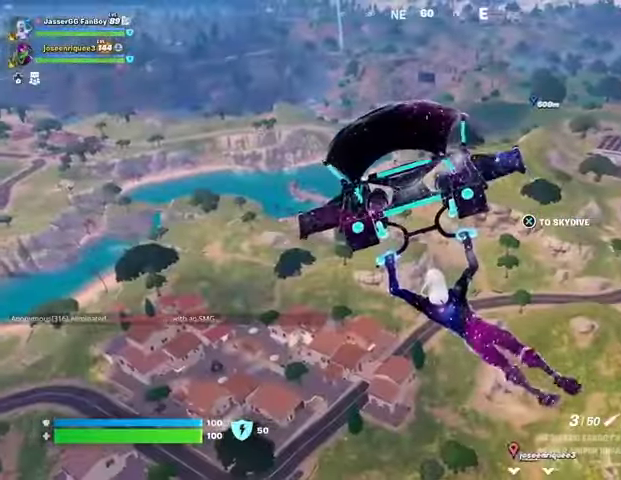
{"buttons": [], "left_stick": "left", "right_stick": "center", "events": []}
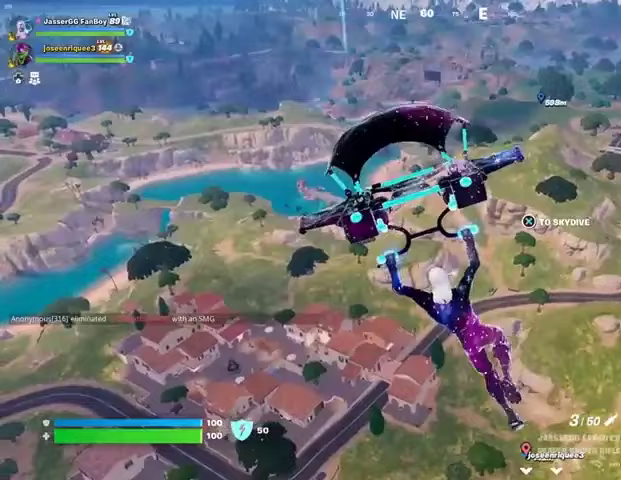
{"buttons": [], "left_stick": "left", "right_stick": "center", "events": []}
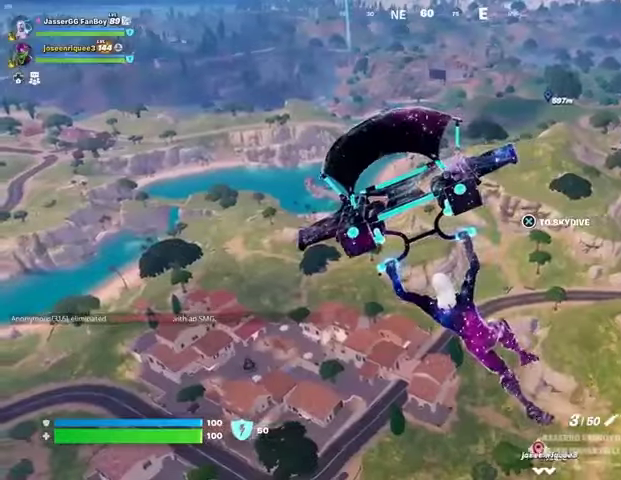
{"buttons": [], "left_stick": "up-right", "right_stick": "center", "events": [[133, "left_stick", "up"], [133, "right_stick", "left"], [200, "left_stick", "up-right"], [233, "right_stick", "center"]]}
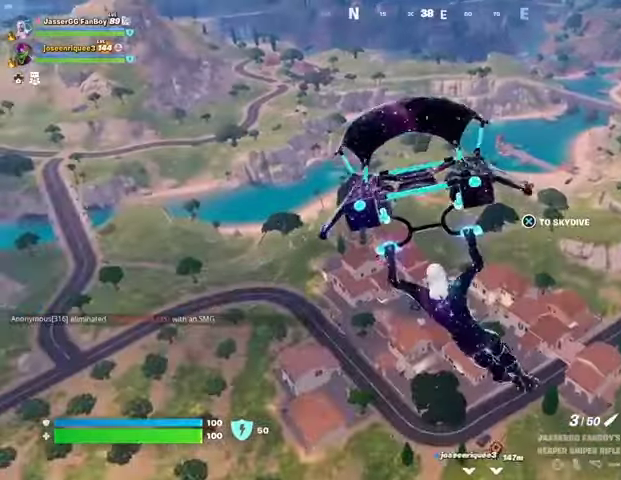
{"buttons": [], "left_stick": "up-right", "right_stick": "center", "events": []}
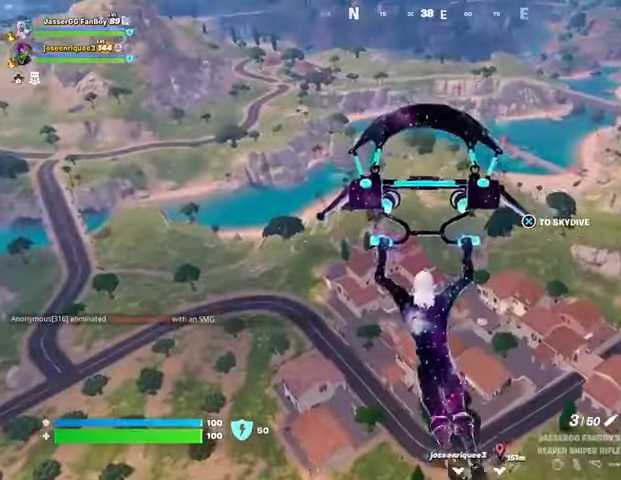
{"buttons": [], "left_stick": "up", "right_stick": "center", "events": [[167, "right_stick", "left"], [400, "left_stick", "up"], [400, "right_stick", "center"]]}
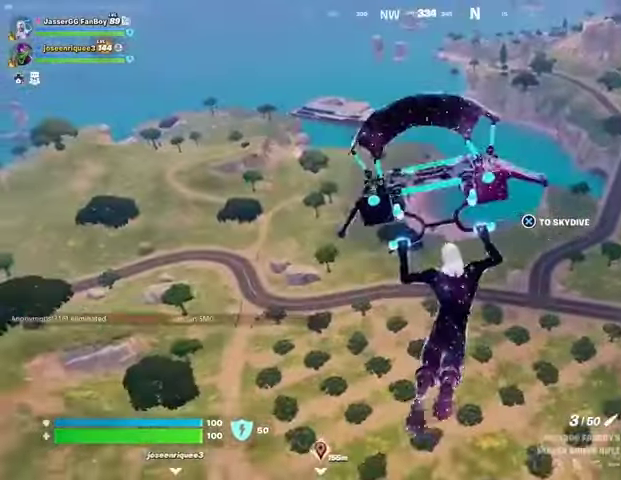
{"buttons": [], "left_stick": "up-right", "right_stick": "center", "events": [[500, "left_stick", "up-right"]]}
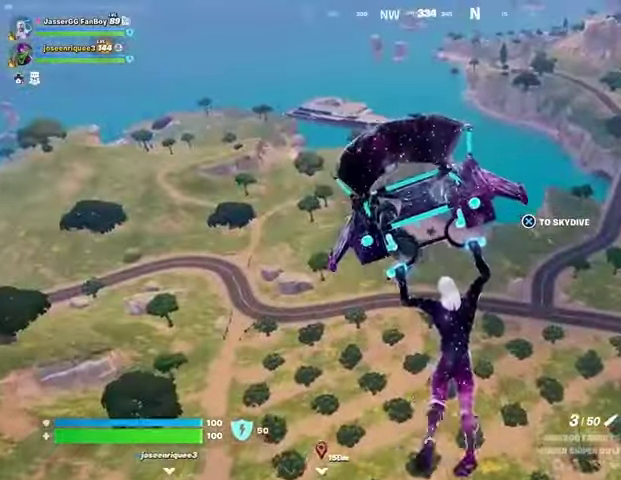
{"buttons": [], "left_stick": "up-right", "right_stick": "center", "events": [[133, "right_stick", "right"], [267, "right_stick", "center"]]}
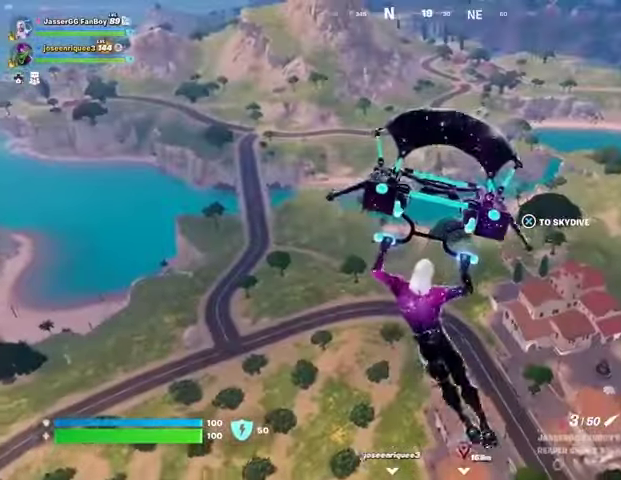
{"buttons": [], "left_stick": "up-right", "right_stick": "center", "events": []}
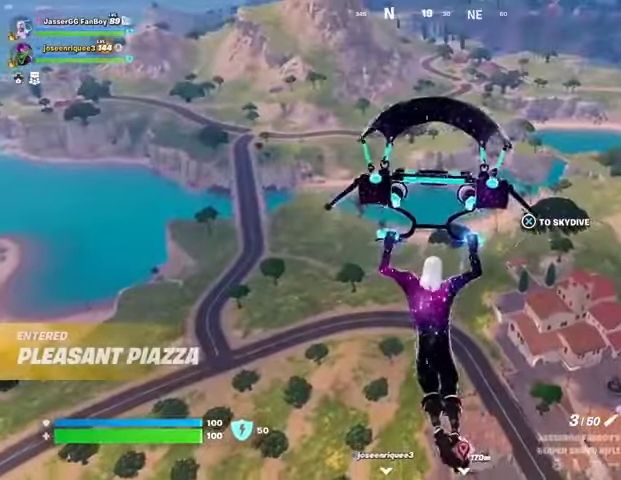
{"buttons": [], "left_stick": "up-right", "right_stick": "center", "events": []}
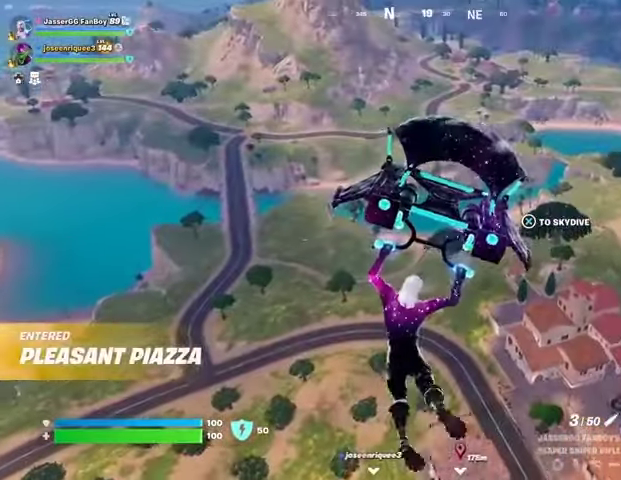
{"buttons": [], "left_stick": "up-right", "right_stick": "center", "events": []}
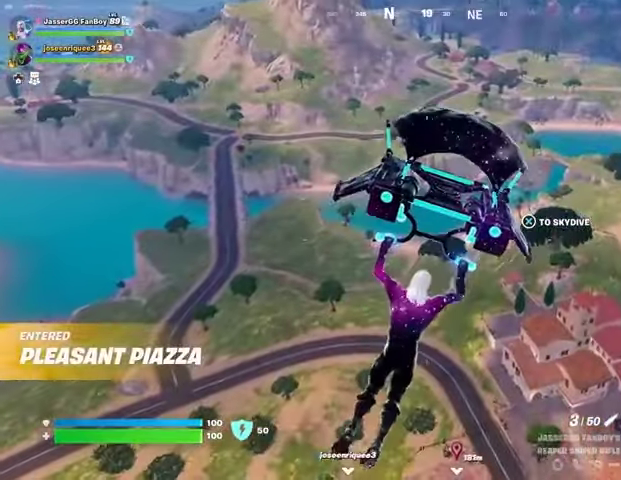
{"buttons": [], "left_stick": "up-right", "right_stick": "center", "events": []}